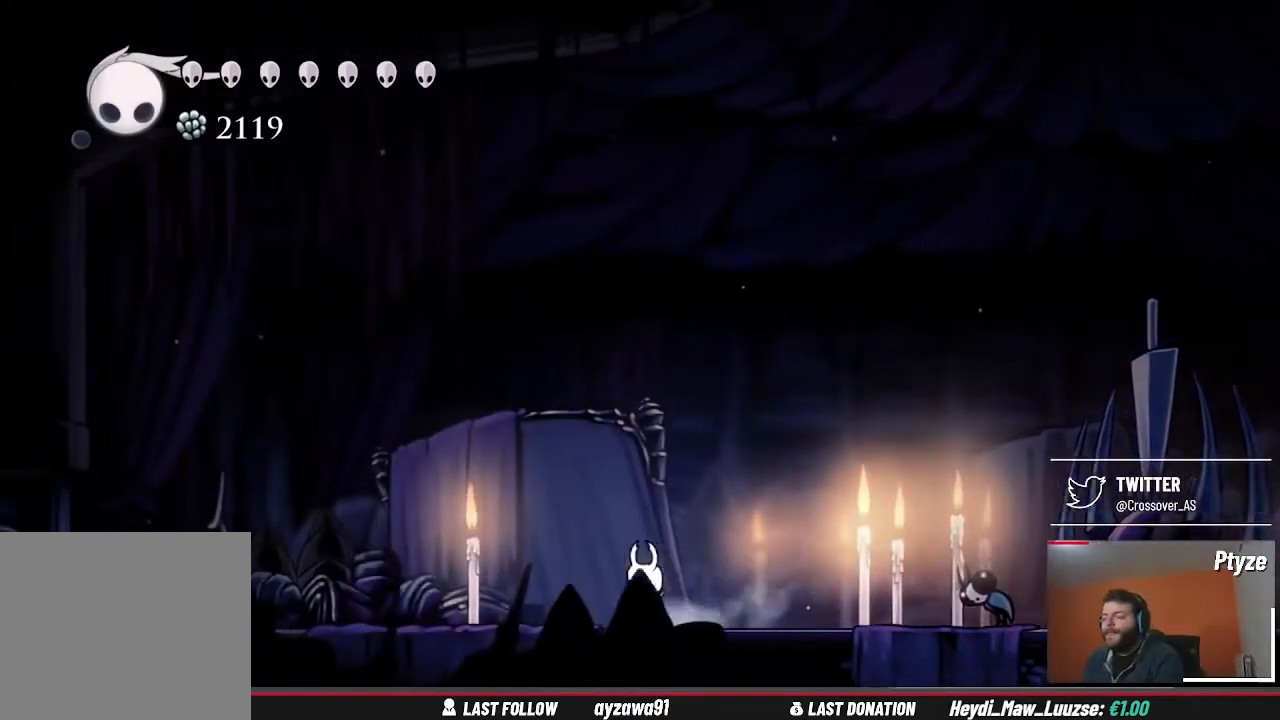
Gameplay with a controller (Xbox layout); each line is a JSON object with the inputs held at the frame after it (dt_ms = milliseconds from this image to that frame). "events" lists button and stick changes between this image and that frame as [ms after this image, input, new state], when the widget could be followed in between. Not read: L3 R3.
{"dt_ms": 500, "buttons": [], "left_stick": "left", "right_stick": "center", "events": []}
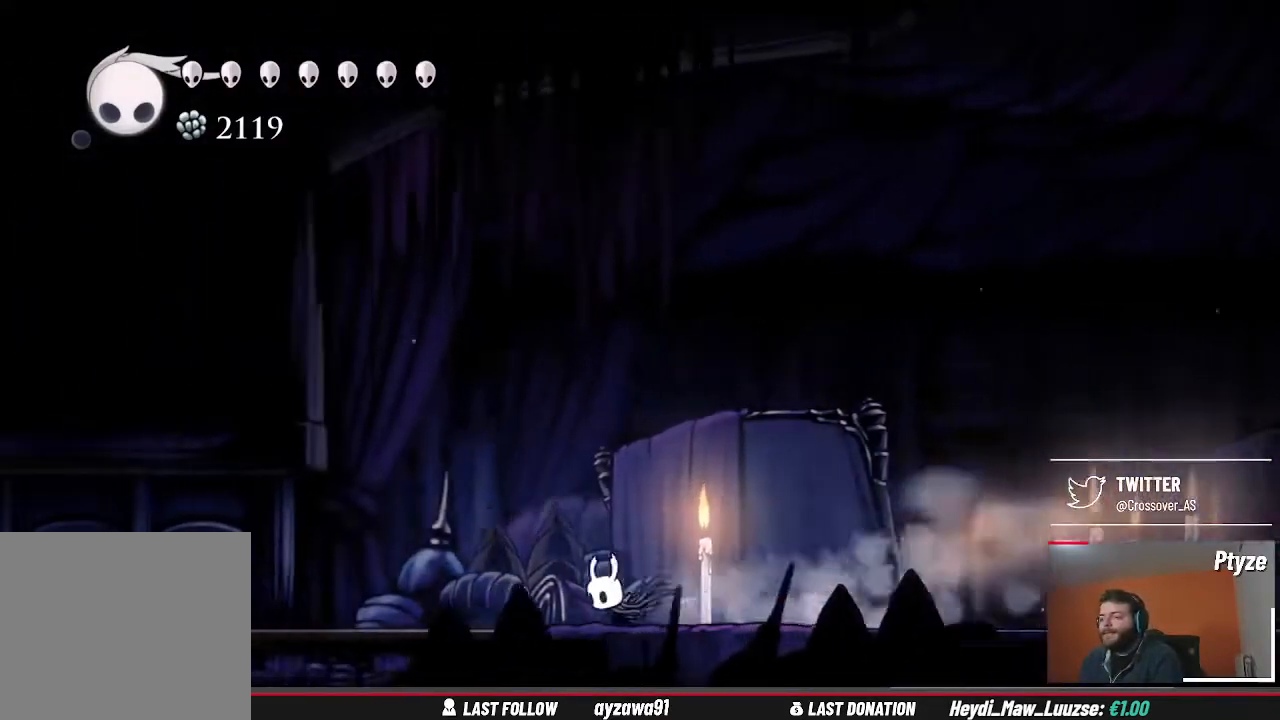
{"dt_ms": 500, "buttons": [], "left_stick": "left", "right_stick": "center", "events": []}
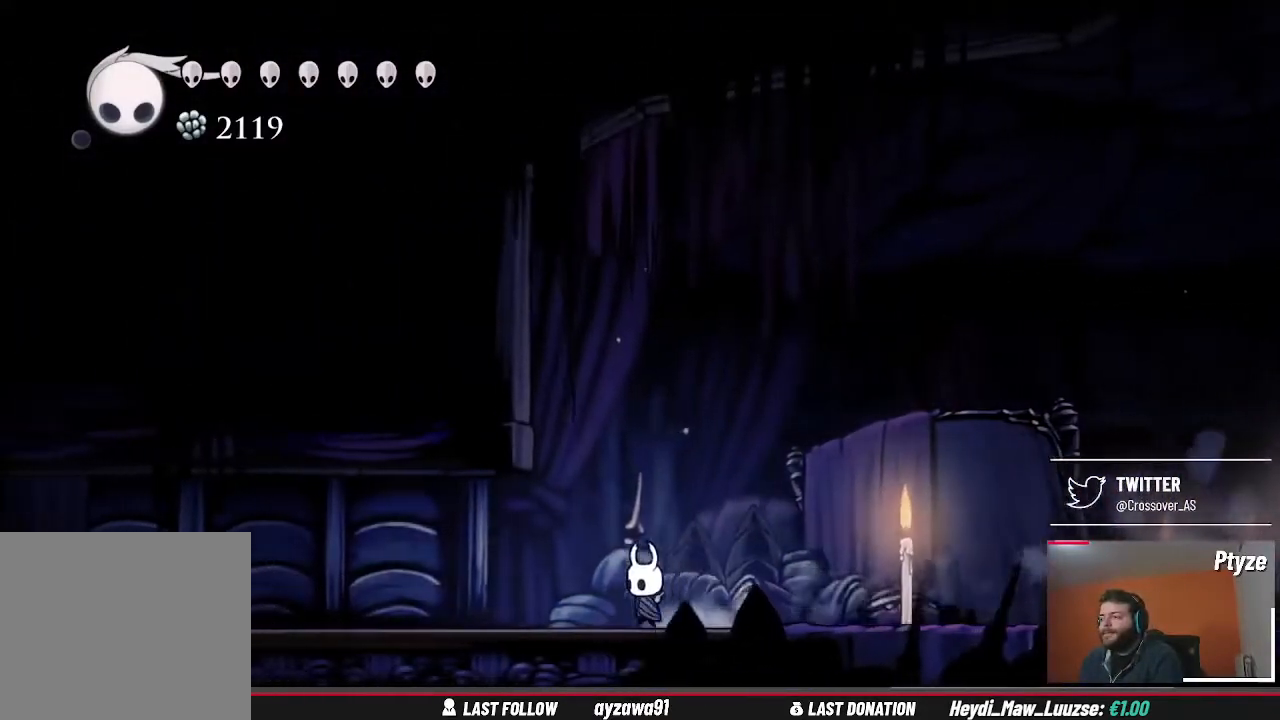
{"dt_ms": 500, "buttons": [], "left_stick": "left", "right_stick": "center", "events": []}
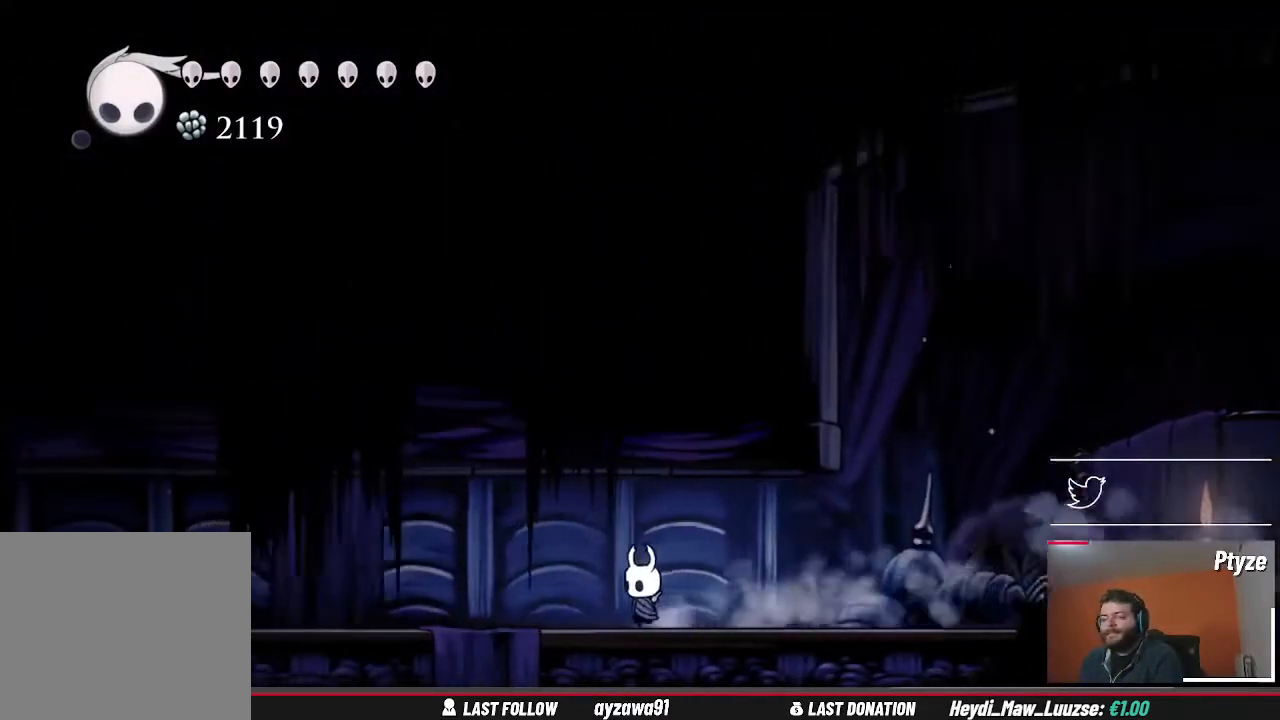
{"dt_ms": 500, "buttons": [], "left_stick": "left", "right_stick": "center", "events": []}
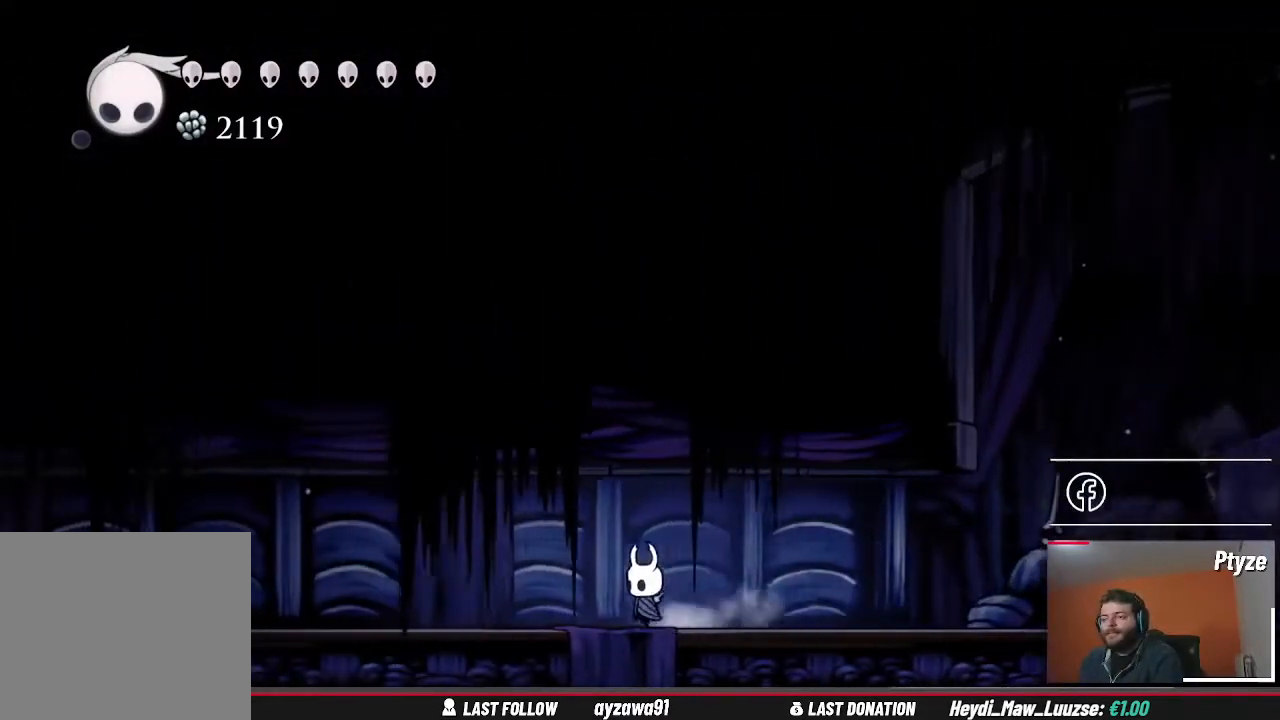
{"dt_ms": 500, "buttons": [], "left_stick": "right", "right_stick": "center", "events": [[267, "left_stick", "right"]]}
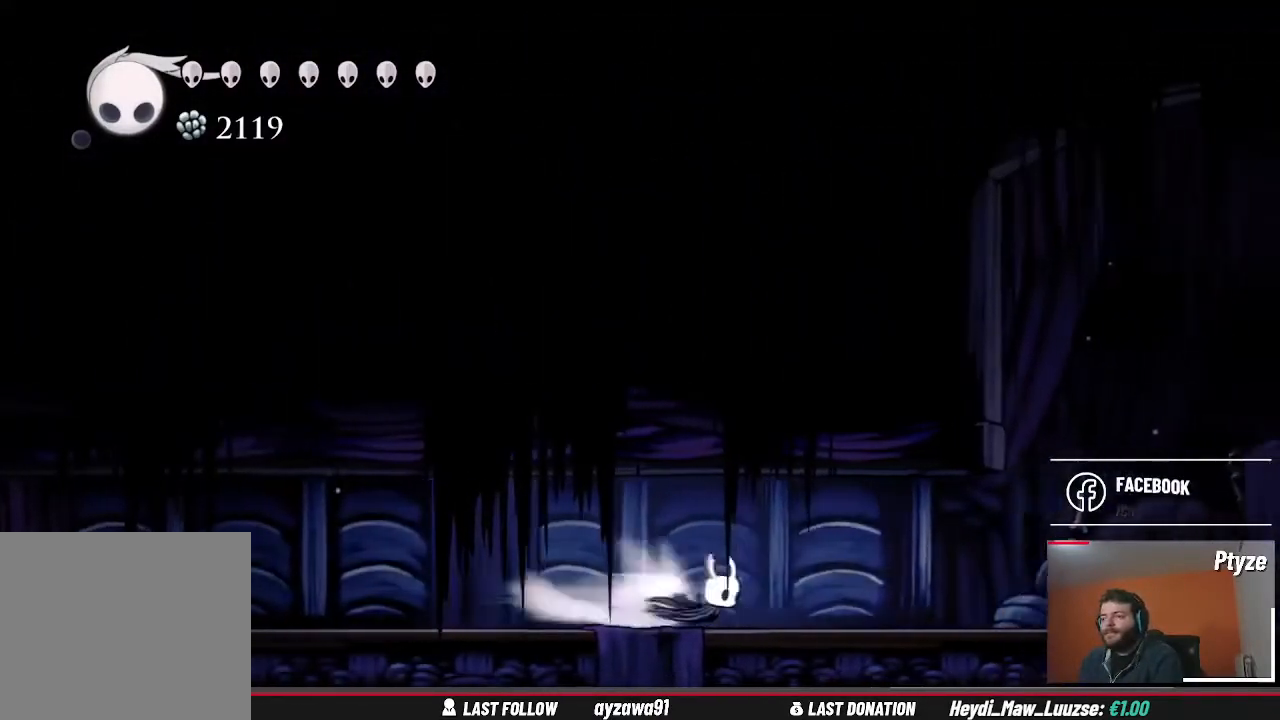
{"dt_ms": 500, "buttons": ["A"], "left_stick": "up-right", "right_stick": "center", "events": [[433, "A", "down"], [467, "left_stick", "up-right"]]}
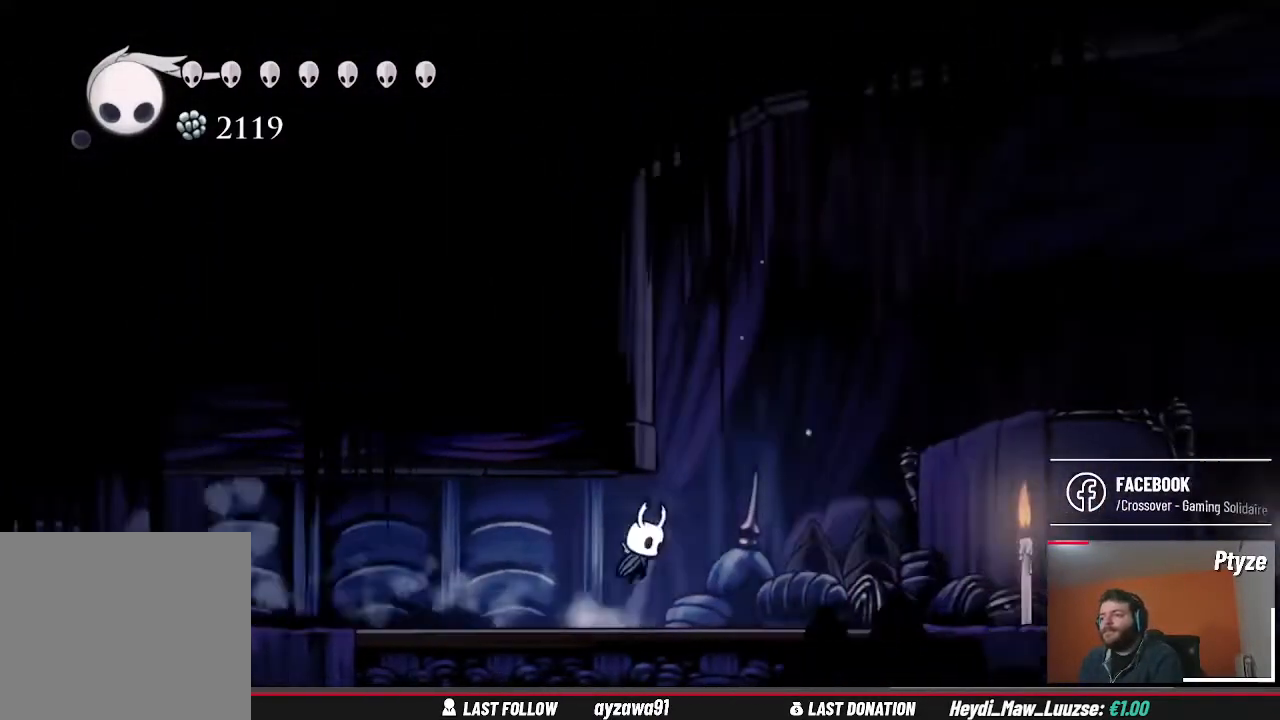
{"dt_ms": 500, "buttons": [], "left_stick": "up-left", "right_stick": "center", "events": [[233, "left_stick", "up-left"], [367, "A", "up"], [400, "left_stick", "up"], [500, "left_stick", "up-left"]]}
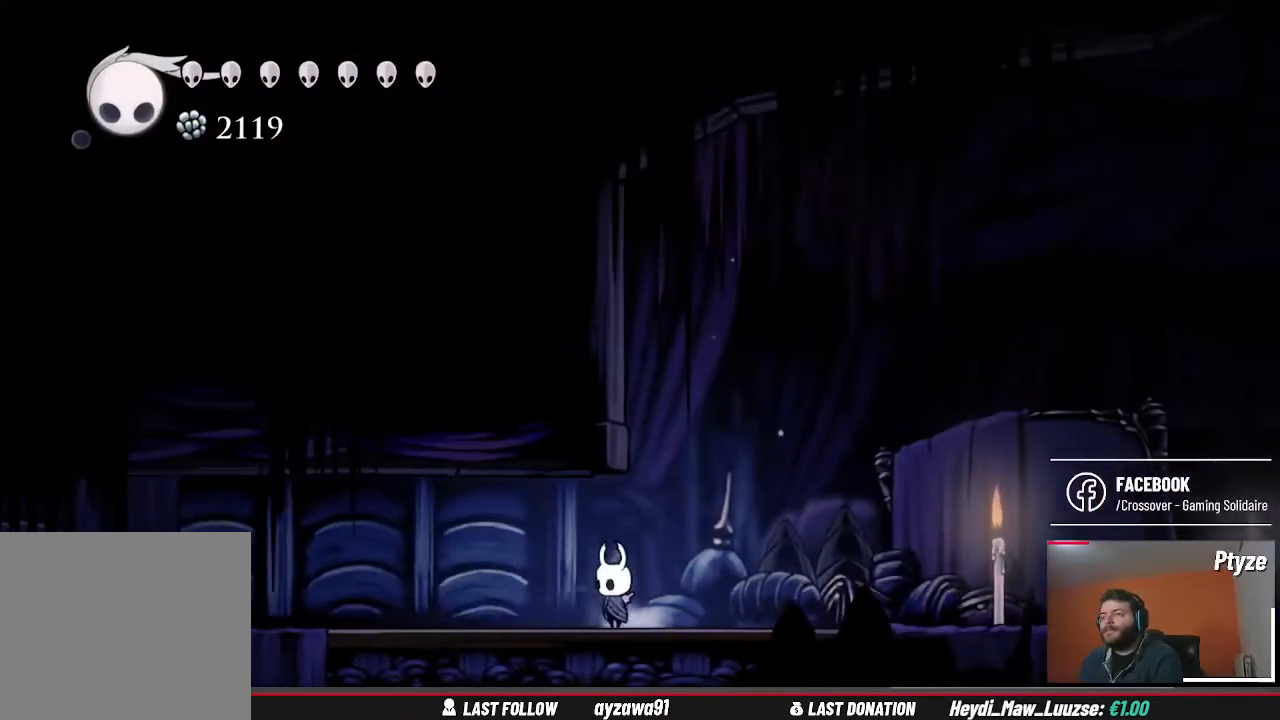
{"dt_ms": 500, "buttons": [], "left_stick": "left", "right_stick": "center", "events": [[33, "left_stick", "left"]]}
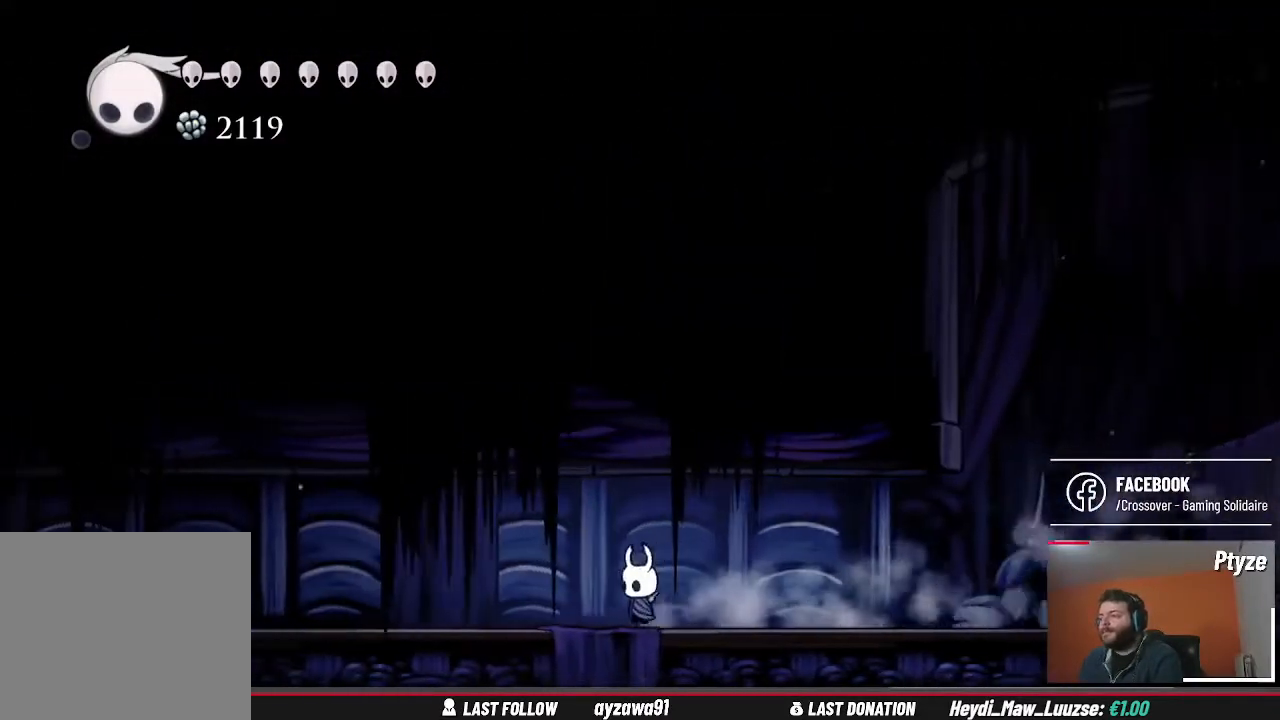
{"dt_ms": 1000, "buttons": [], "left_stick": "left", "right_stick": "center", "events": []}
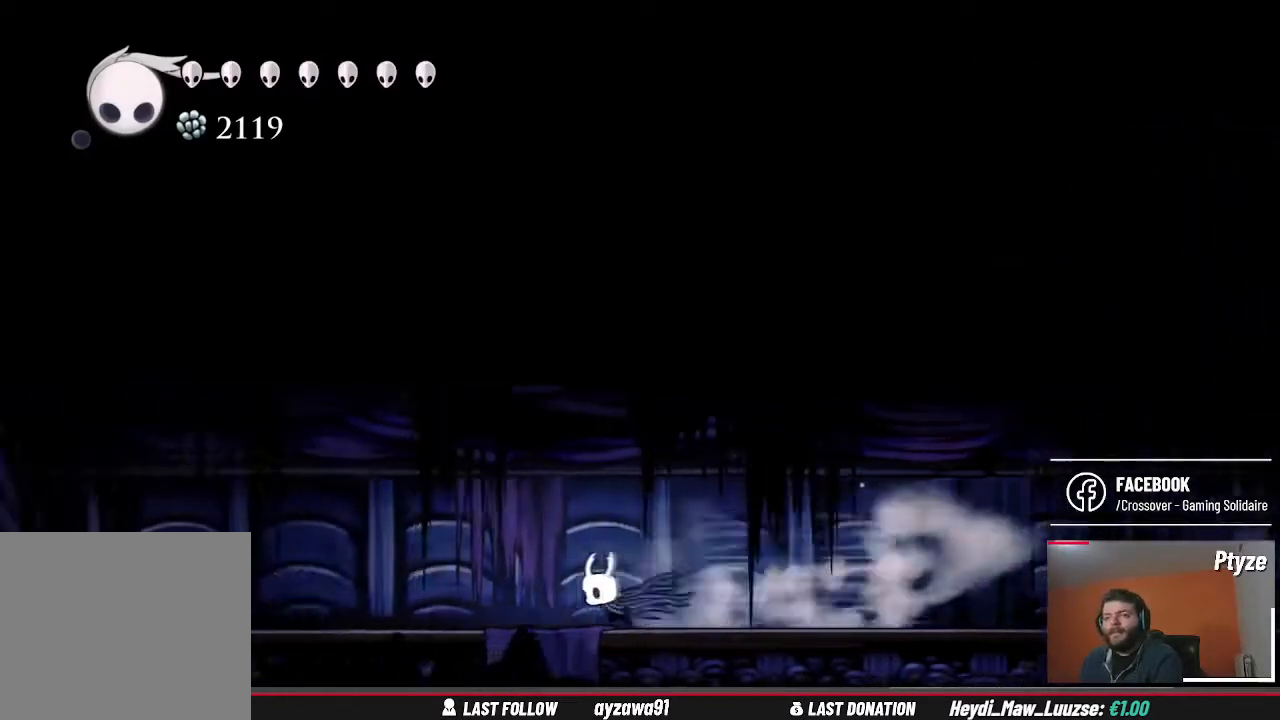
{"dt_ms": 500, "buttons": [], "left_stick": "left", "right_stick": "center", "events": [[333, "R2", "down"], [467, "R2", "up"]]}
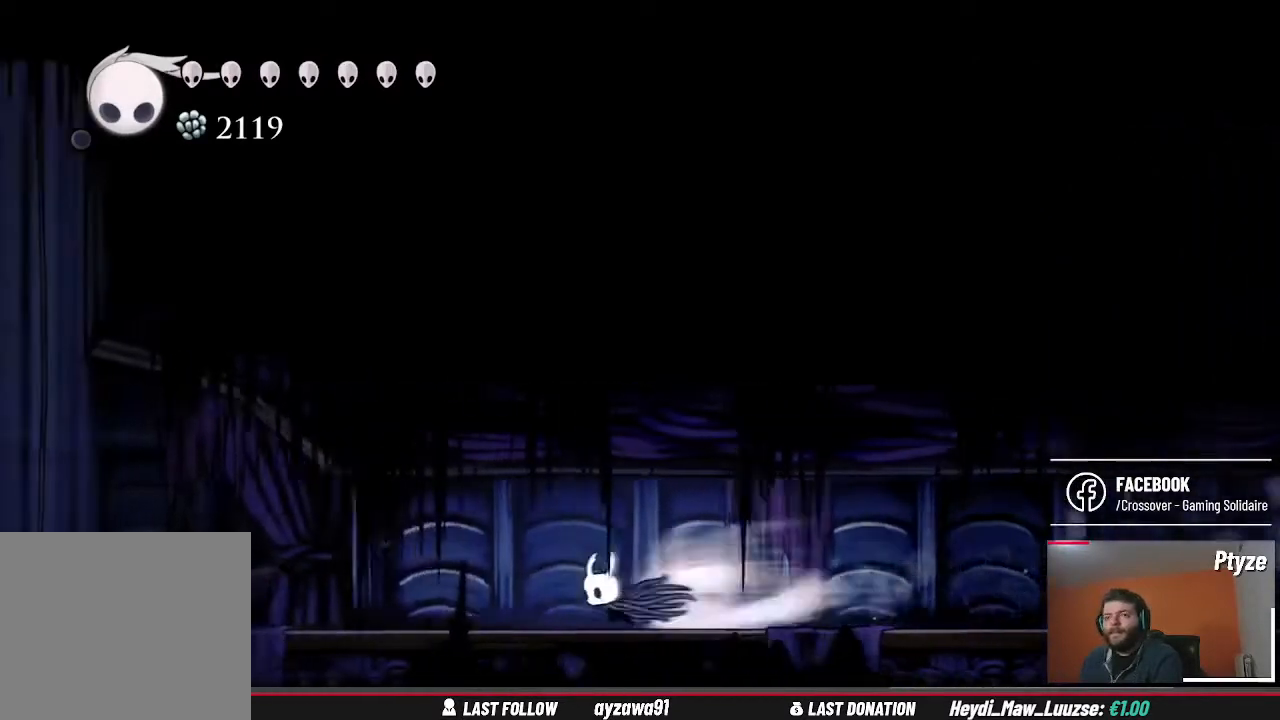
{"dt_ms": 500, "buttons": [], "left_stick": "left", "right_stick": "center", "events": []}
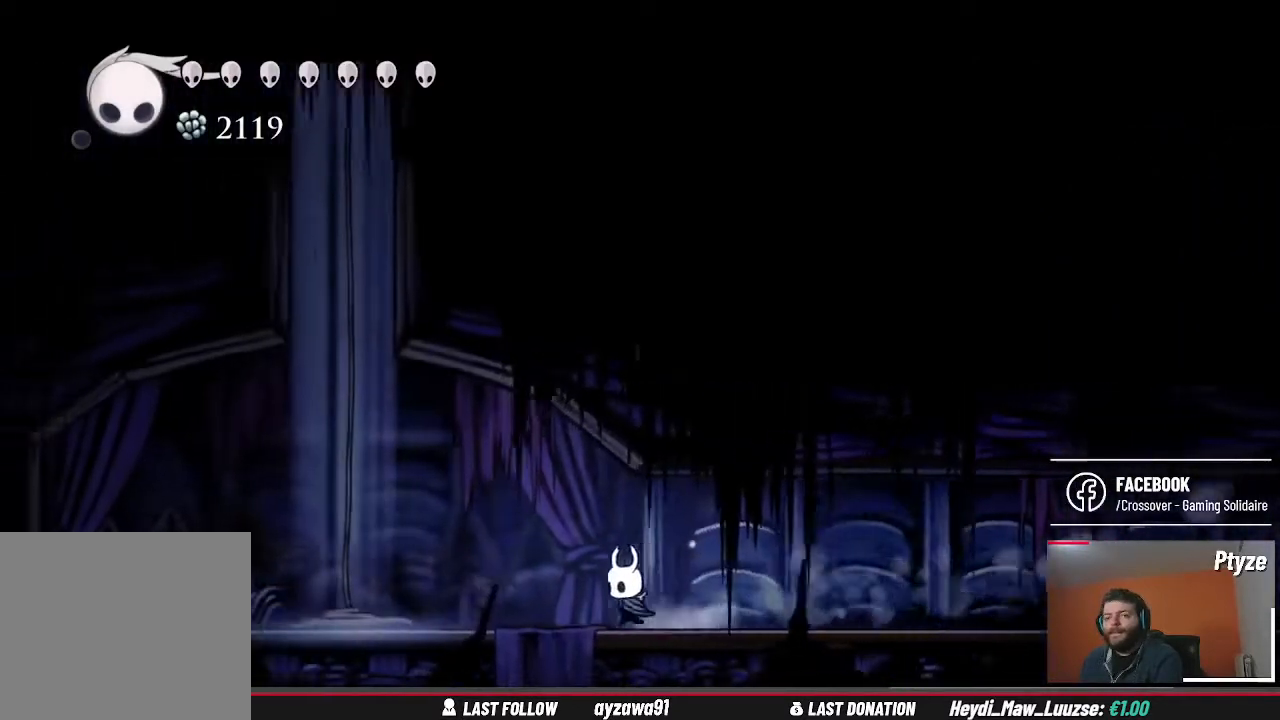
{"dt_ms": 500, "buttons": [], "left_stick": "center", "right_stick": "center", "events": [[400, "left_stick", "center"]]}
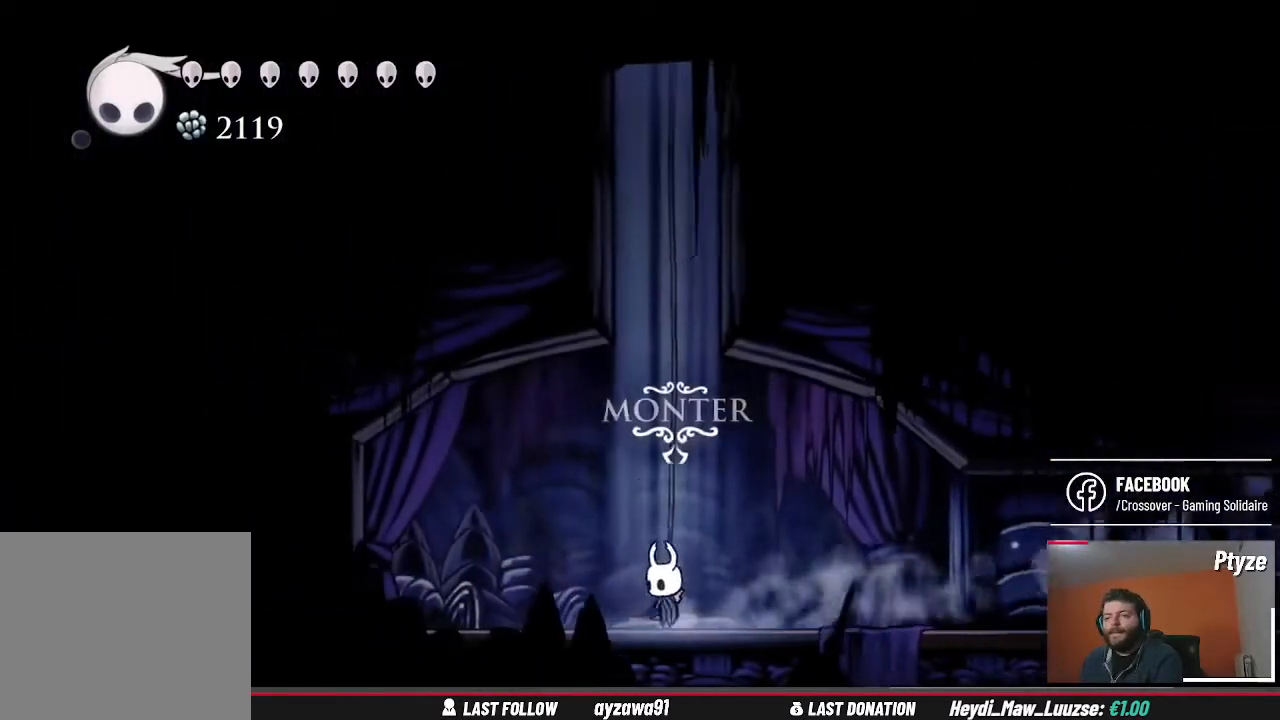
{"dt_ms": 500, "buttons": [], "left_stick": "center", "right_stick": "center", "events": [[33, "A", "down"], [433, "A", "up"]]}
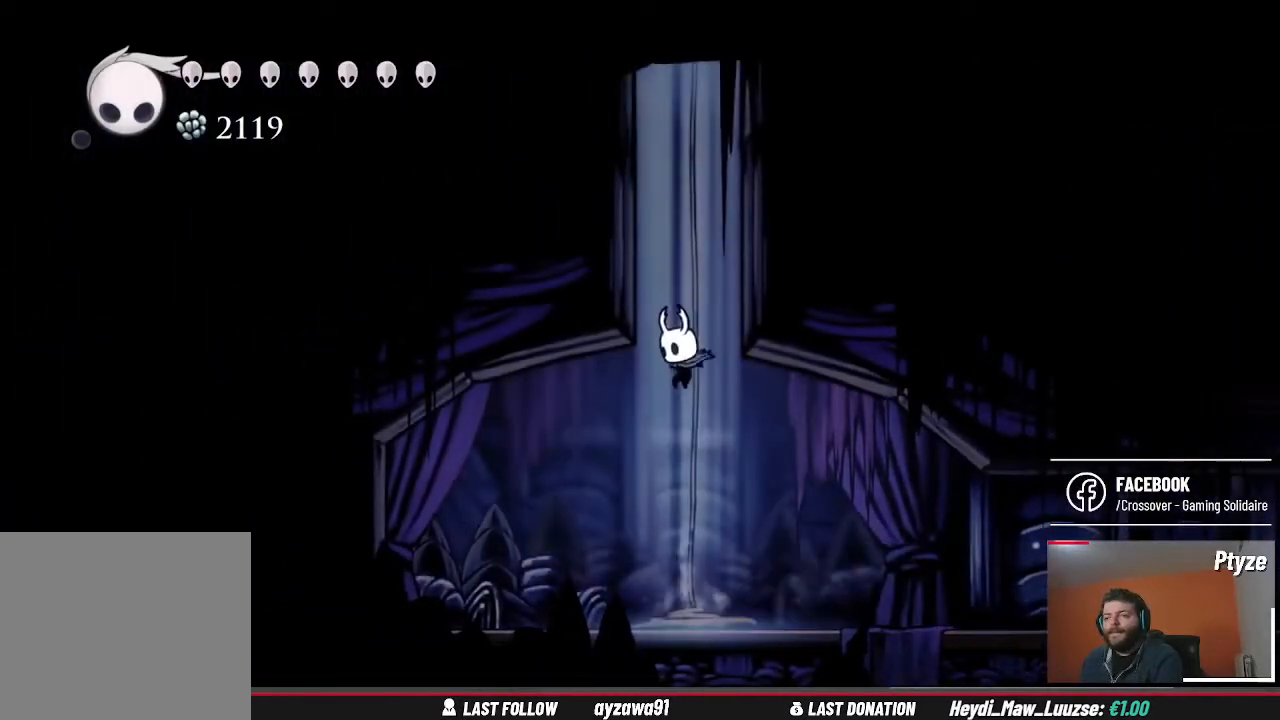
{"dt_ms": 500, "buttons": [], "left_stick": "center", "right_stick": "center", "events": []}
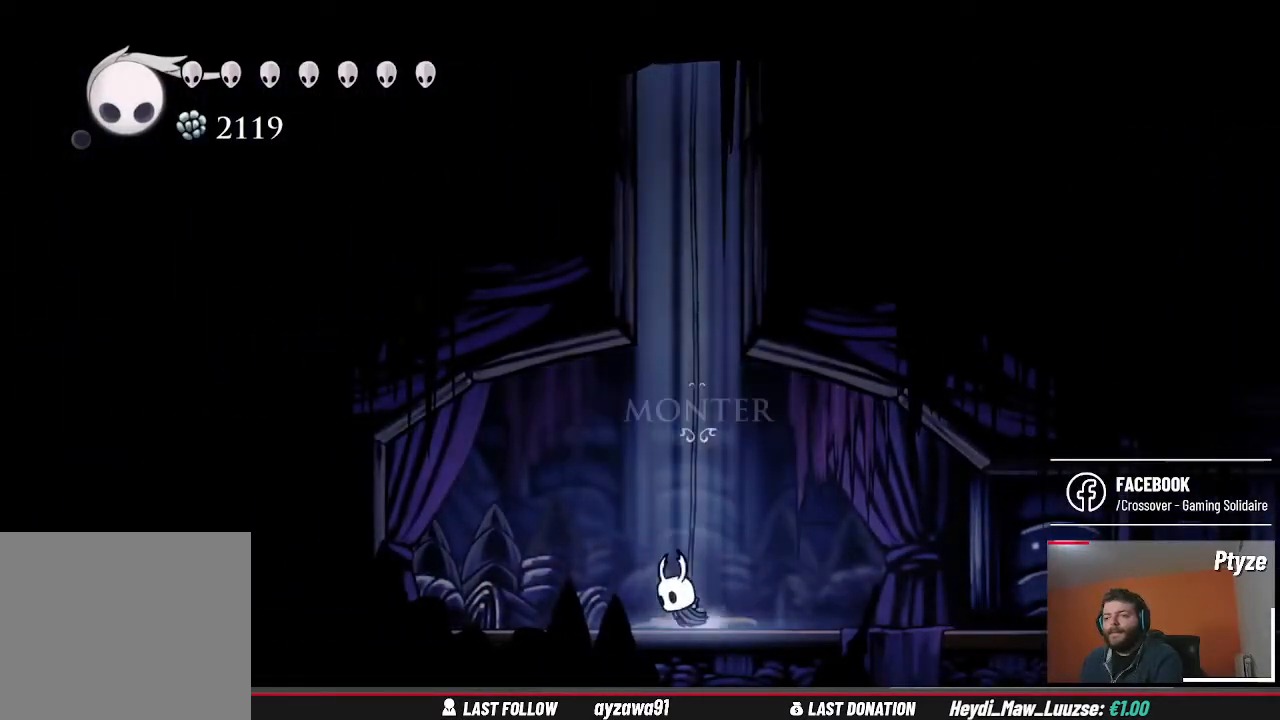
{"dt_ms": 500, "buttons": [], "left_stick": "center", "right_stick": "center", "events": [[67, "left_stick", "up"], [167, "left_stick", "center"]]}
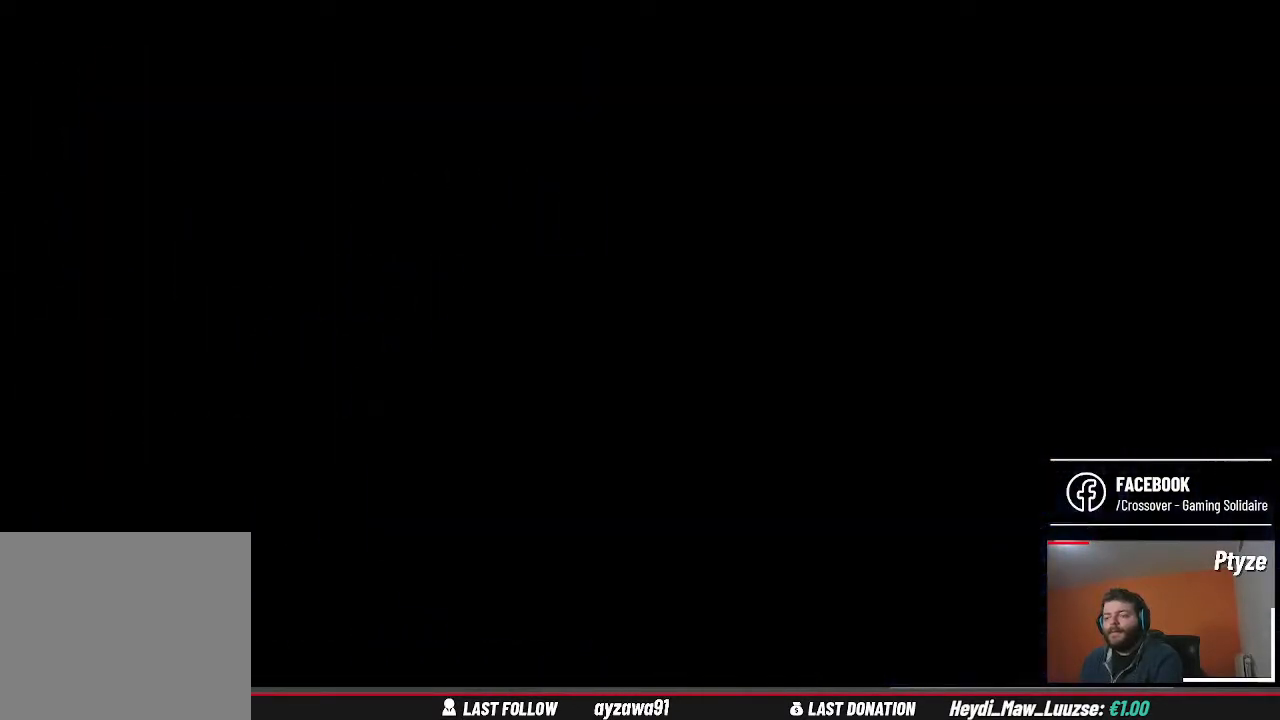
{"dt_ms": 500, "buttons": [], "left_stick": "center", "right_stick": "center", "events": []}
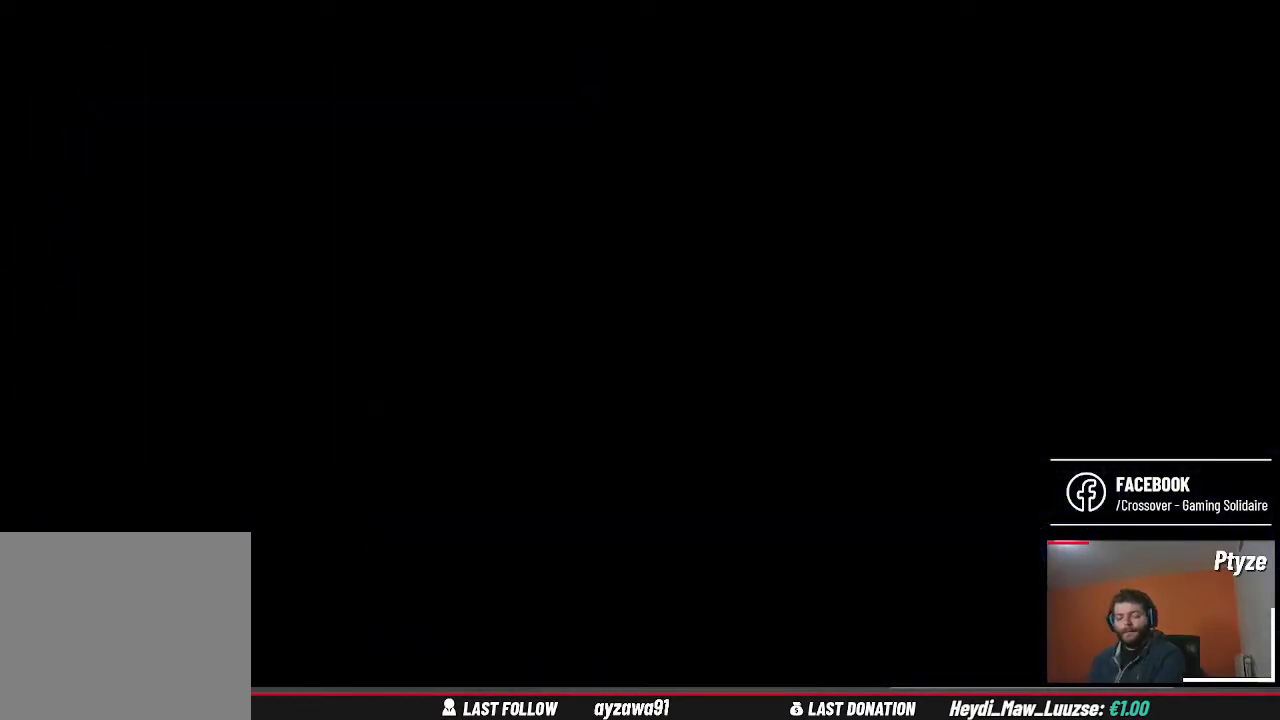
{"dt_ms": 500, "buttons": [], "left_stick": "center", "right_stick": "center", "events": []}
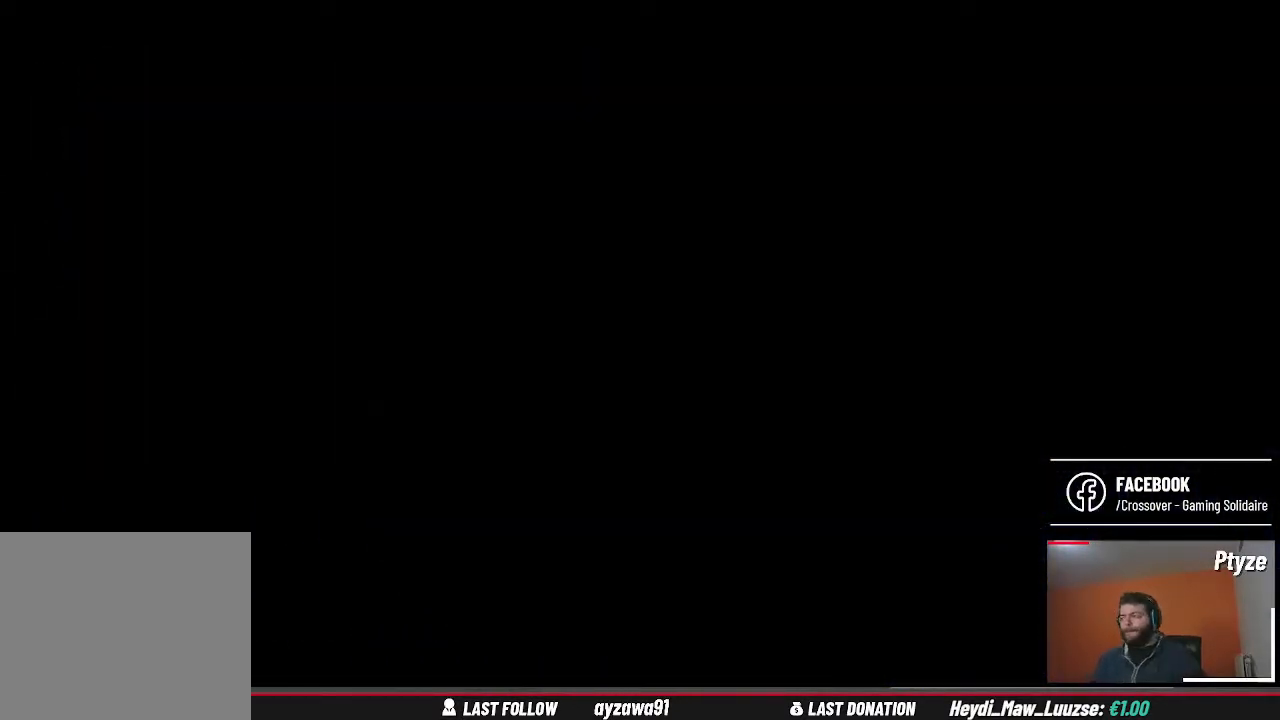
{"dt_ms": 500, "buttons": [], "left_stick": "center", "right_stick": "center", "events": []}
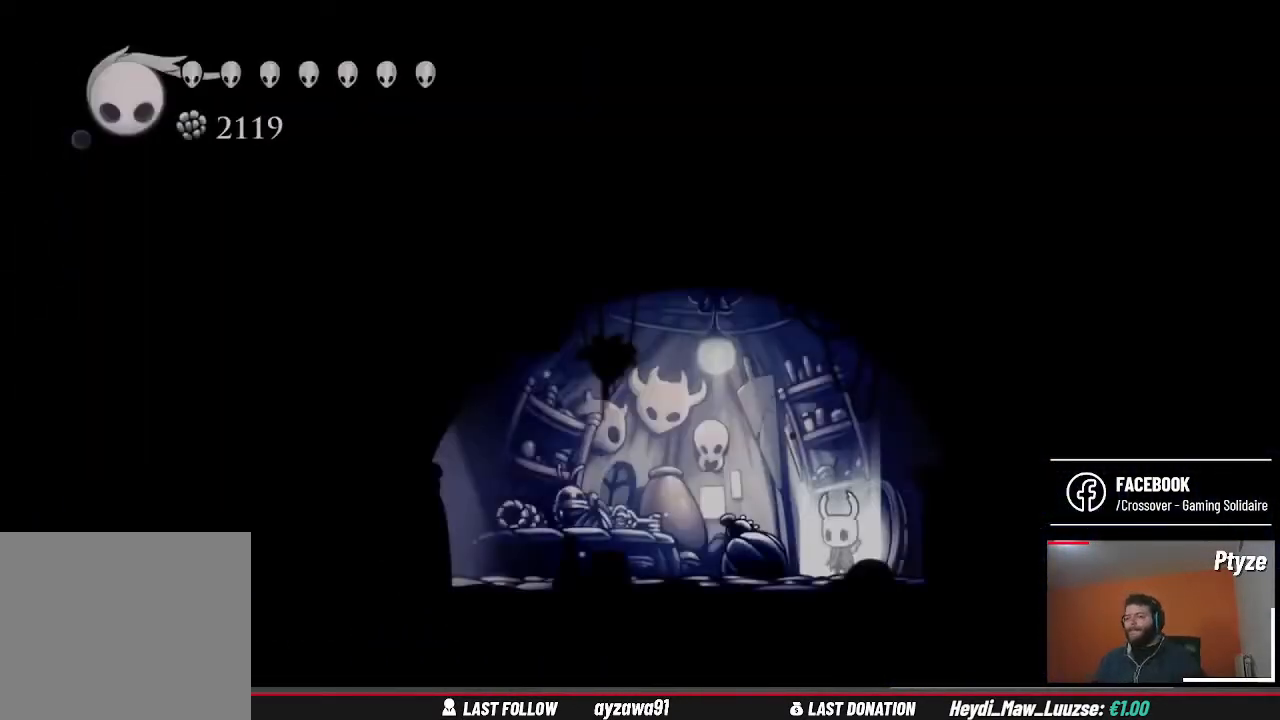
{"dt_ms": 500, "buttons": [], "left_stick": "right", "right_stick": "center", "events": [[500, "left_stick", "right"]]}
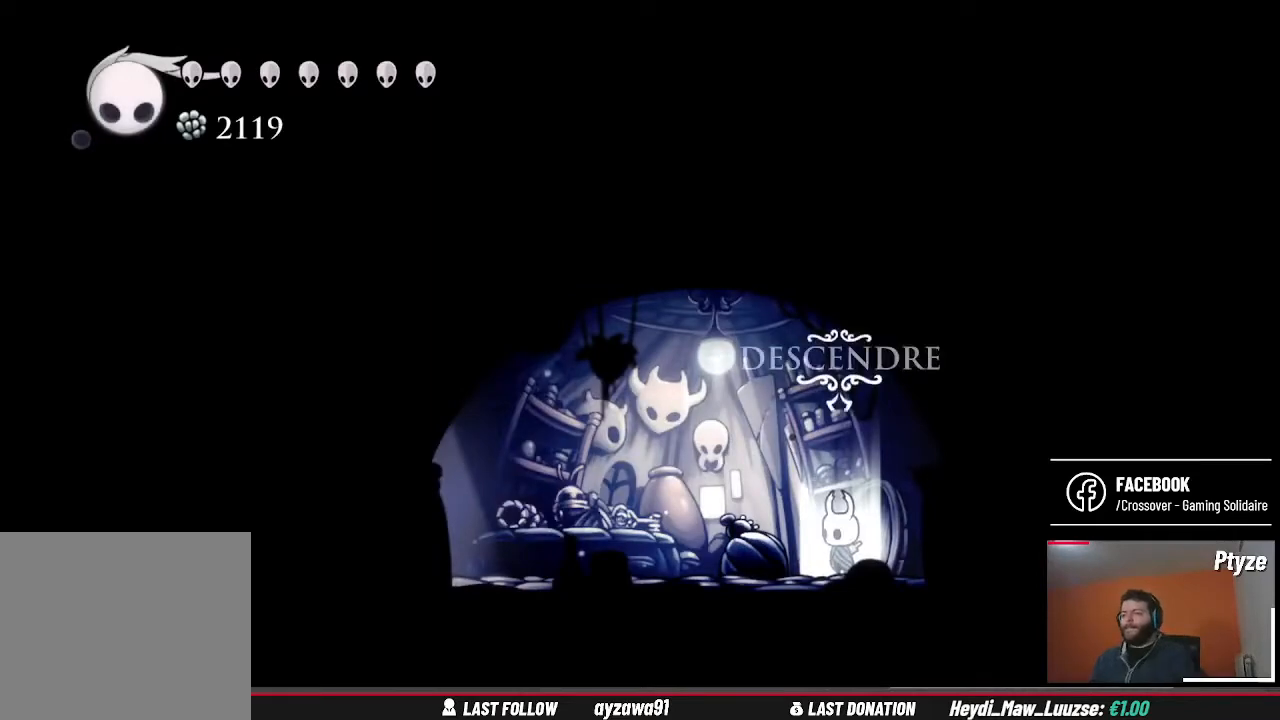
{"dt_ms": 500, "buttons": [], "left_stick": "left", "right_stick": "center", "events": [[67, "left_stick", "center"], [233, "left_stick", "left"]]}
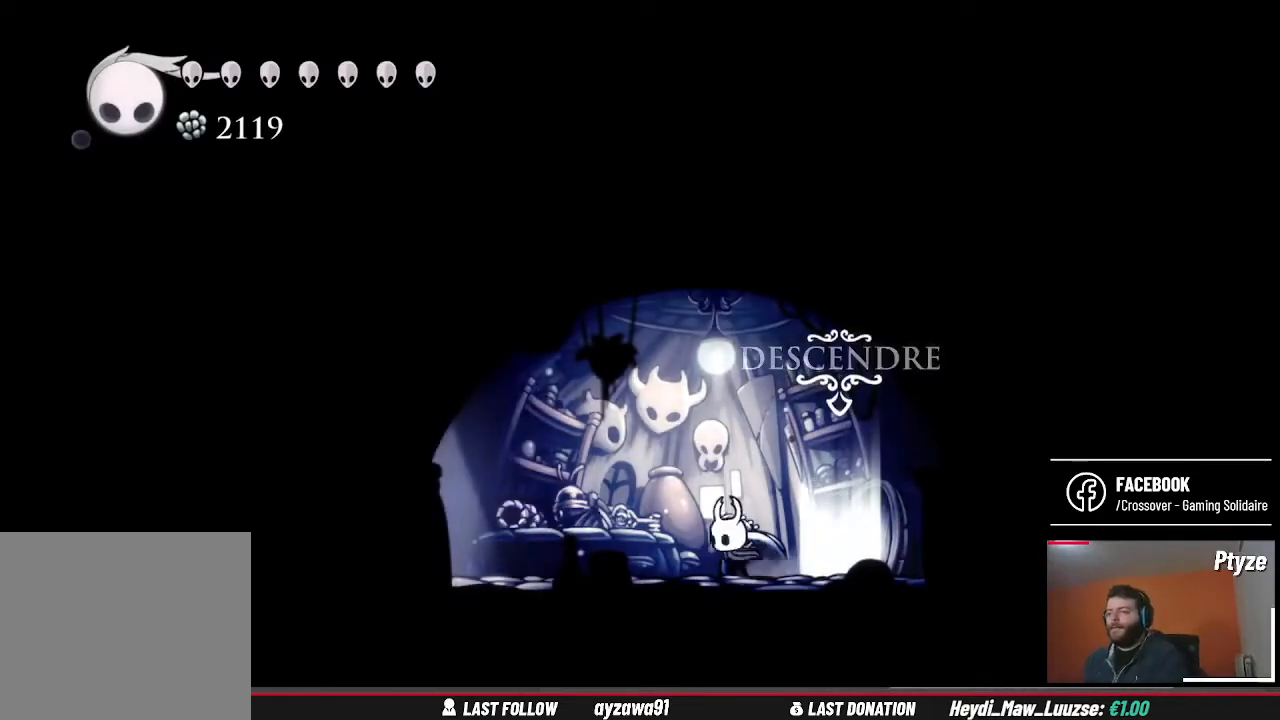
{"dt_ms": 500, "buttons": [], "left_stick": "left", "right_stick": "center", "events": []}
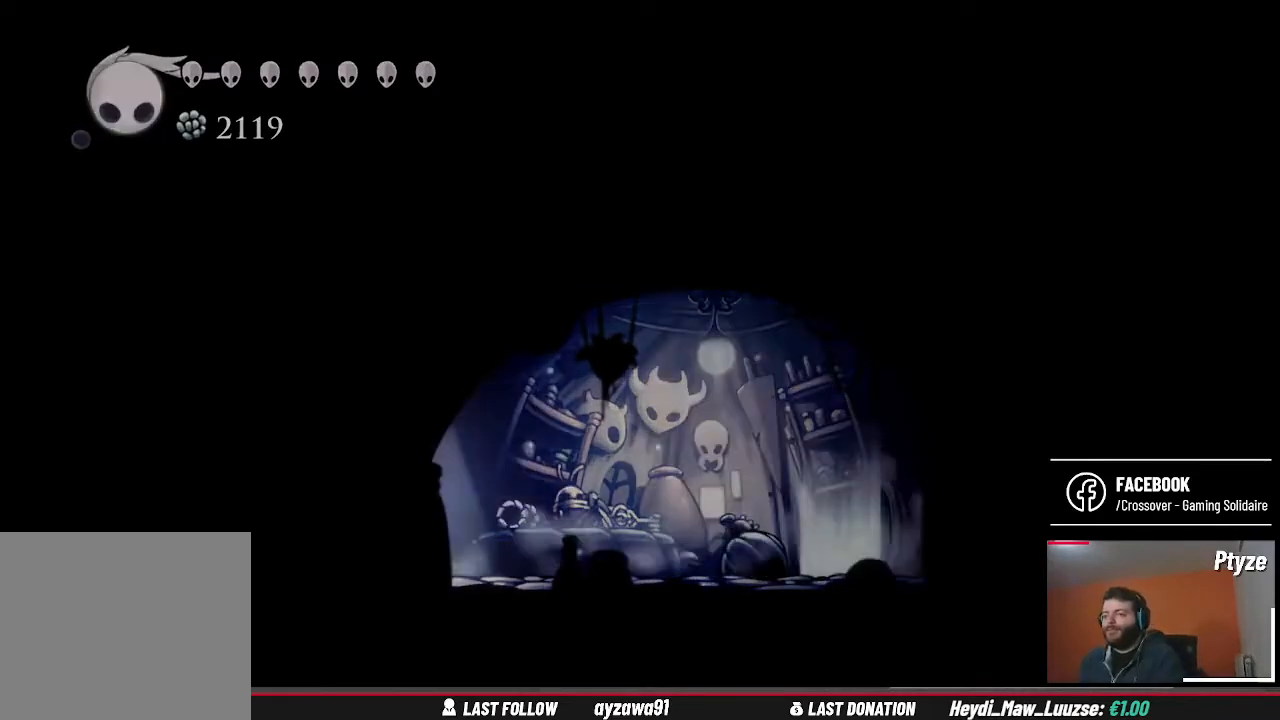
{"dt_ms": 500, "buttons": [], "left_stick": "left", "right_stick": "center", "events": []}
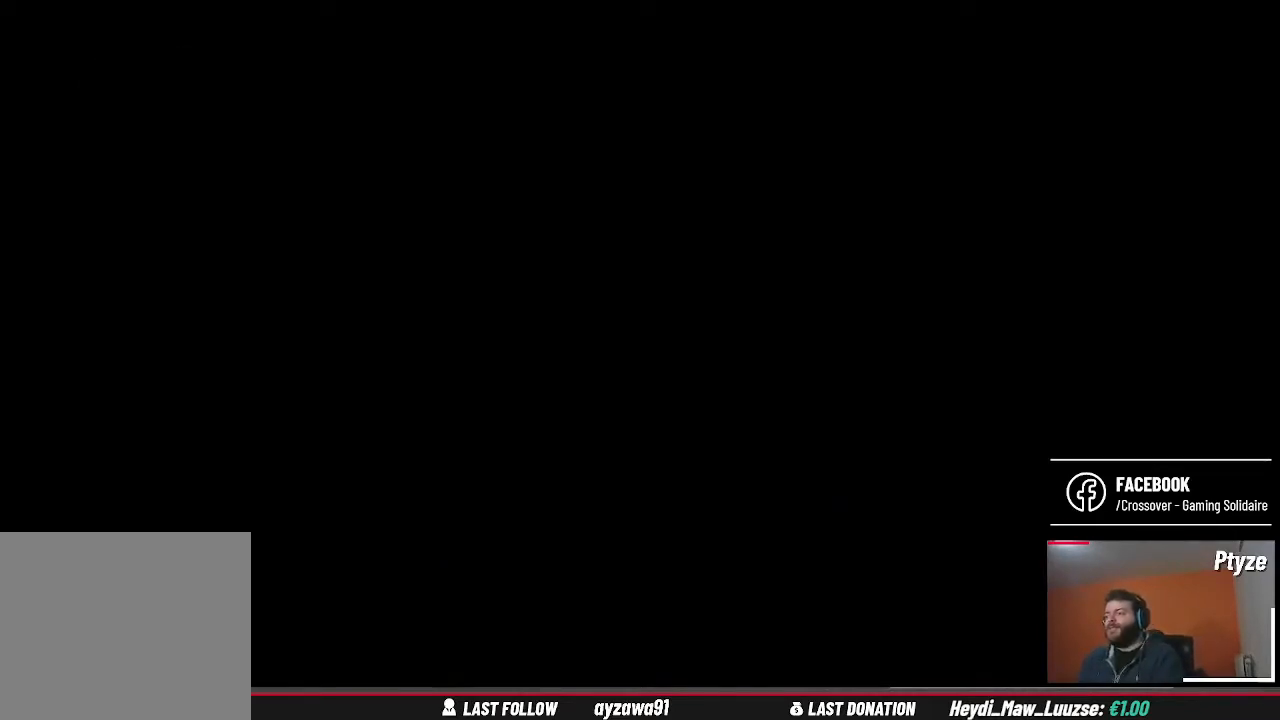
{"dt_ms": 500, "buttons": [], "left_stick": "center", "right_stick": "center", "events": [[33, "left_stick", "center"]]}
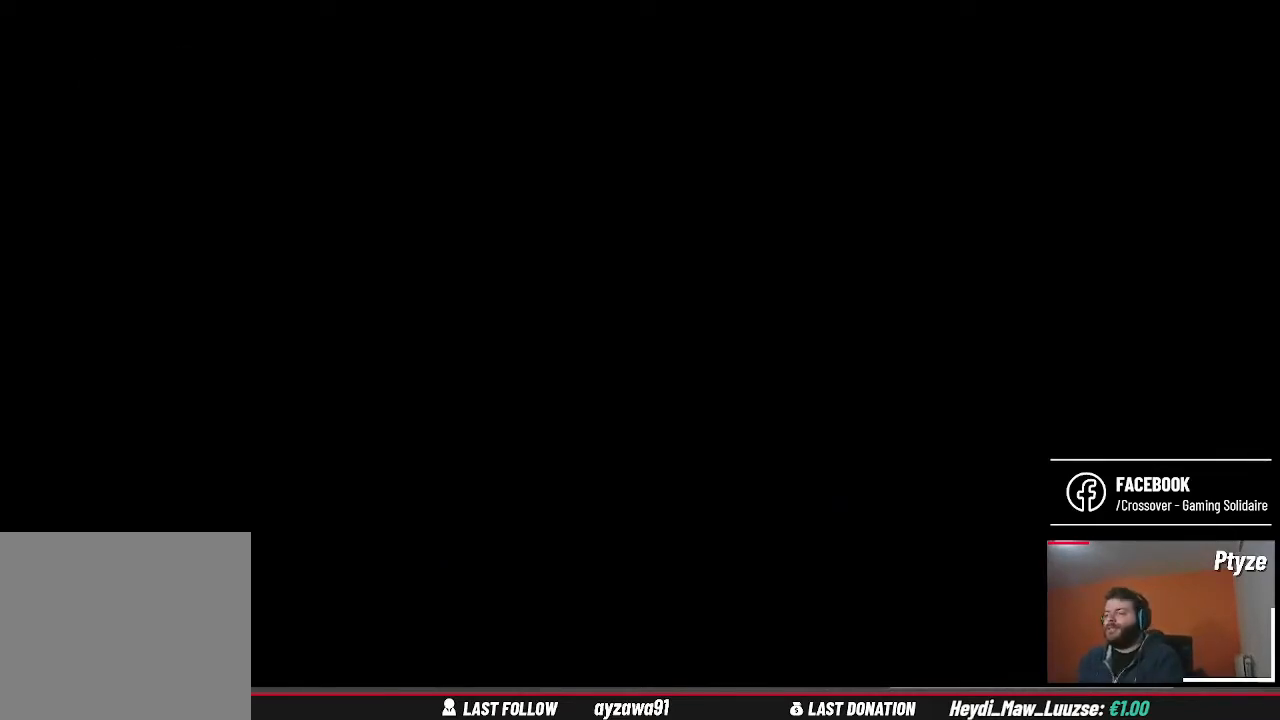
{"dt_ms": 500, "buttons": [], "left_stick": "center", "right_stick": "center", "events": []}
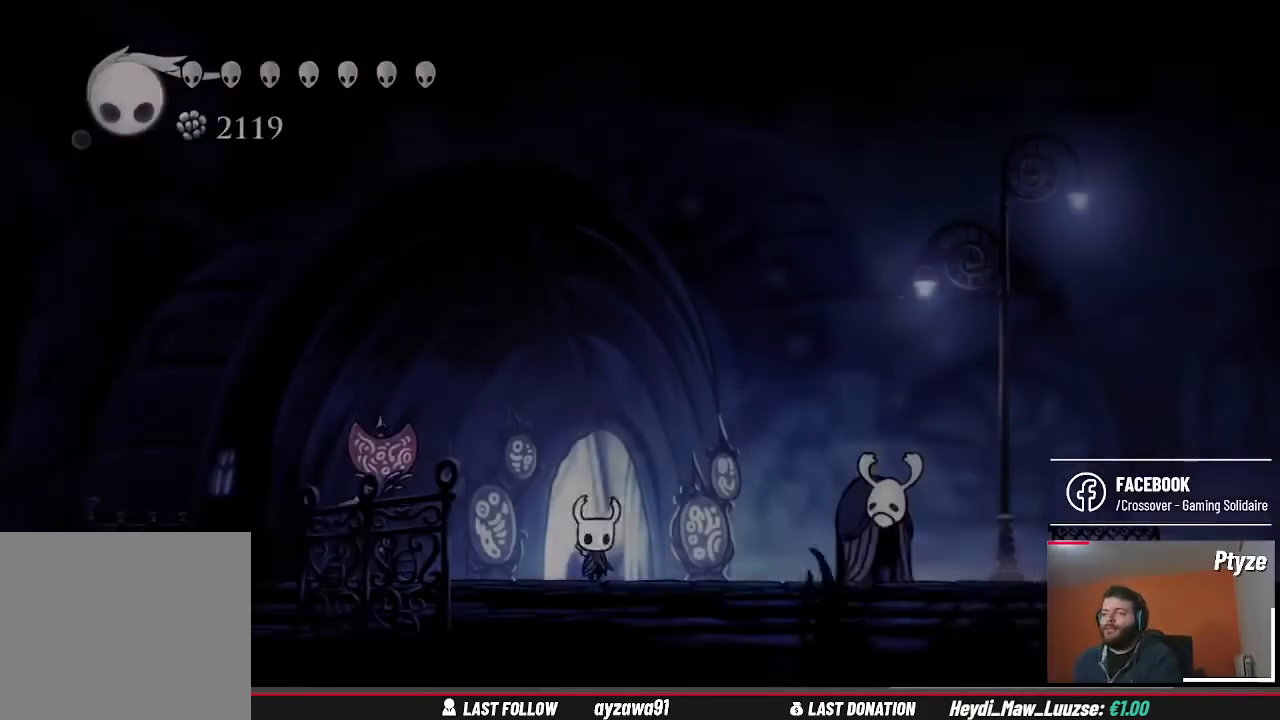
{"dt_ms": 500, "buttons": [], "left_stick": "center", "right_stick": "center", "events": [[233, "left_stick", "up"], [433, "left_stick", "center"]]}
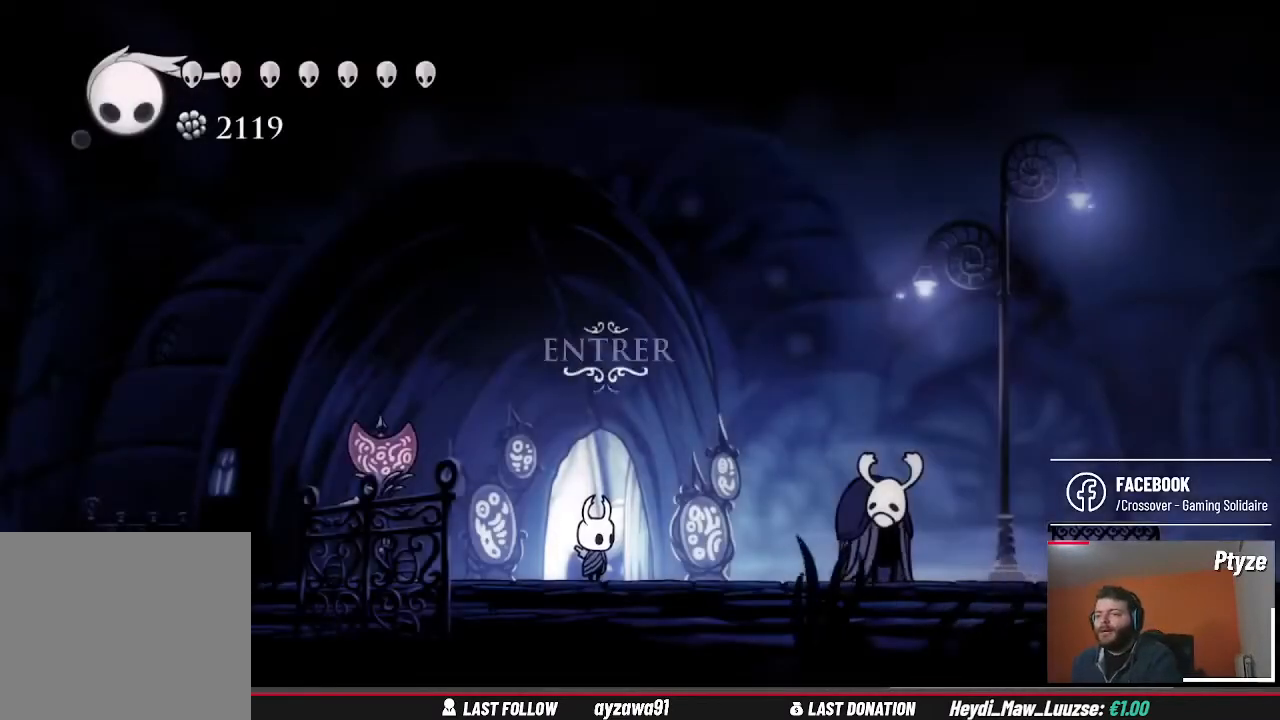
{"dt_ms": 500, "buttons": [], "left_stick": "center", "right_stick": "center", "events": [[33, "left_stick", "up"], [233, "left_stick", "center"]]}